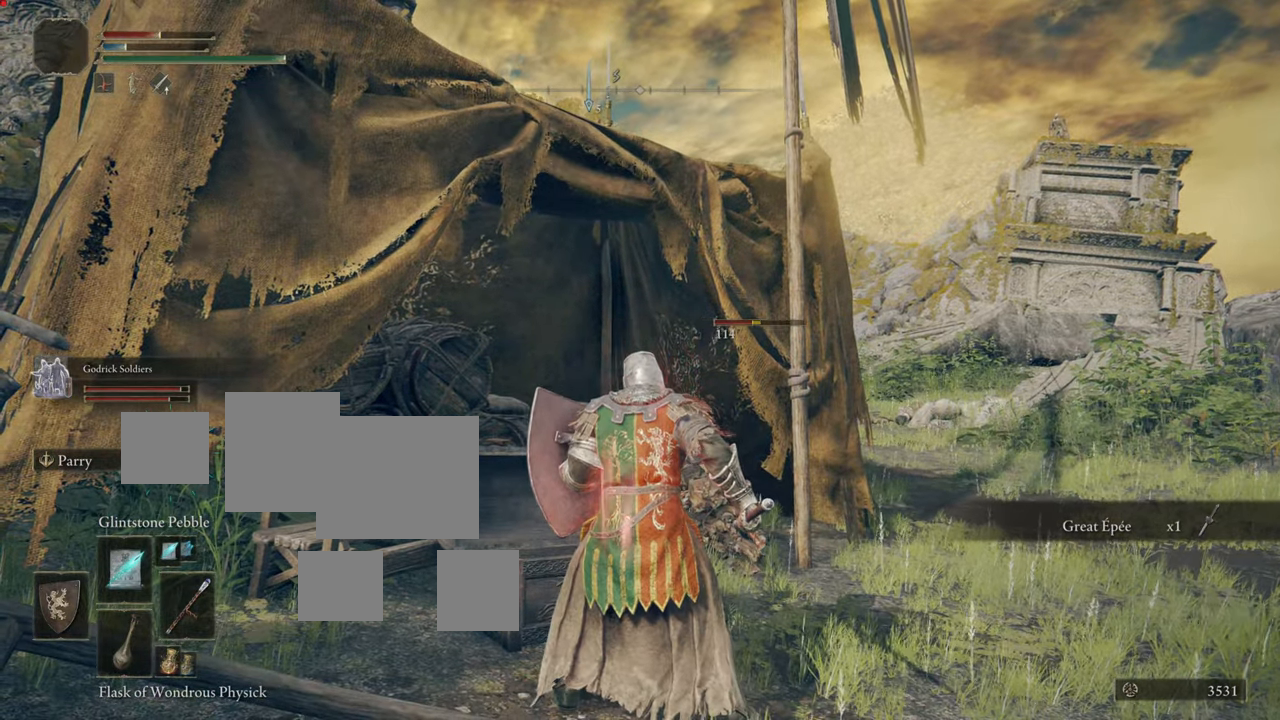
Gameplay with a controller (PlayStation layout); each line is a JSON object with the inputs held at the frame after it. "events" lists button and stick changes between this image and that frame as [ms after this image, input, new state], when the widget could be followed in between.
{"buttons": ["L1"], "left_stick": "center", "right_stick": "center", "events": [[167, "right_stick", "down-left"], [367, "right_stick", "center"]]}
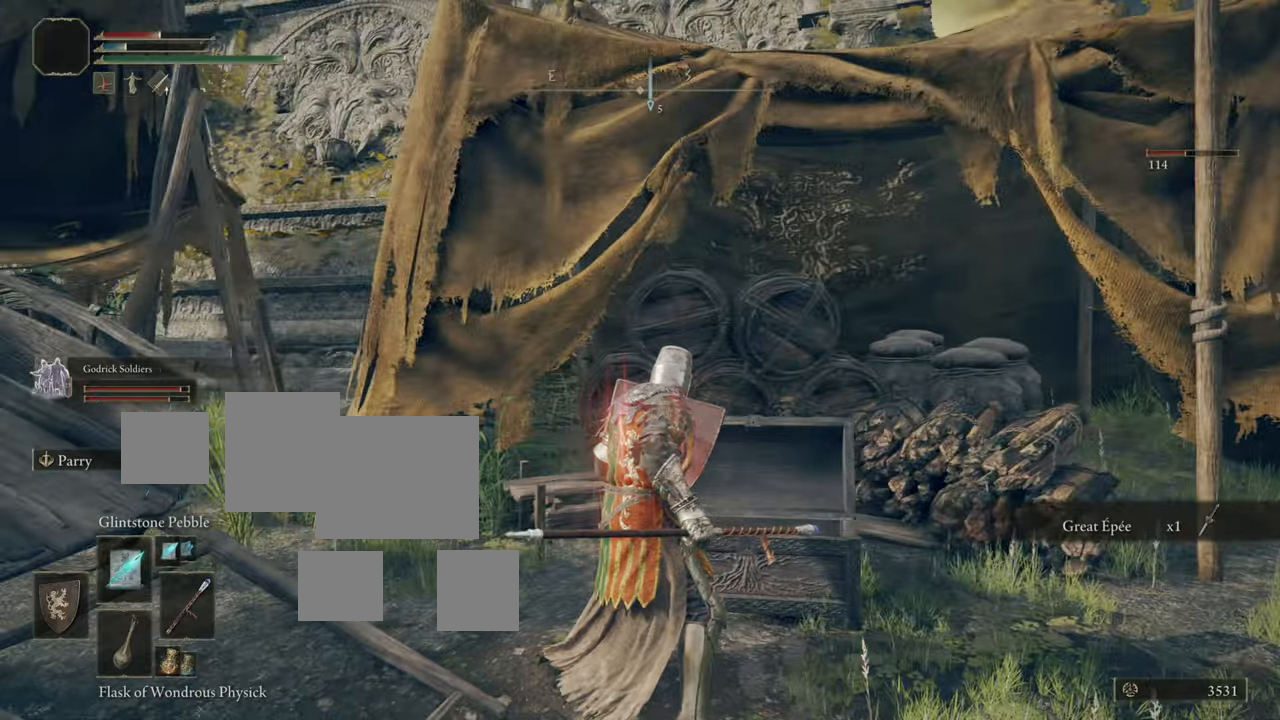
{"buttons": ["L1"], "left_stick": "down-left", "right_stick": "down-left", "events": [[16, "left_stick", "down-left"], [100, "L1", "up"], [150, "L1", "down"], [267, "L1", "up"], [267, "right_stick", "down-left"], [317, "L1", "down"]]}
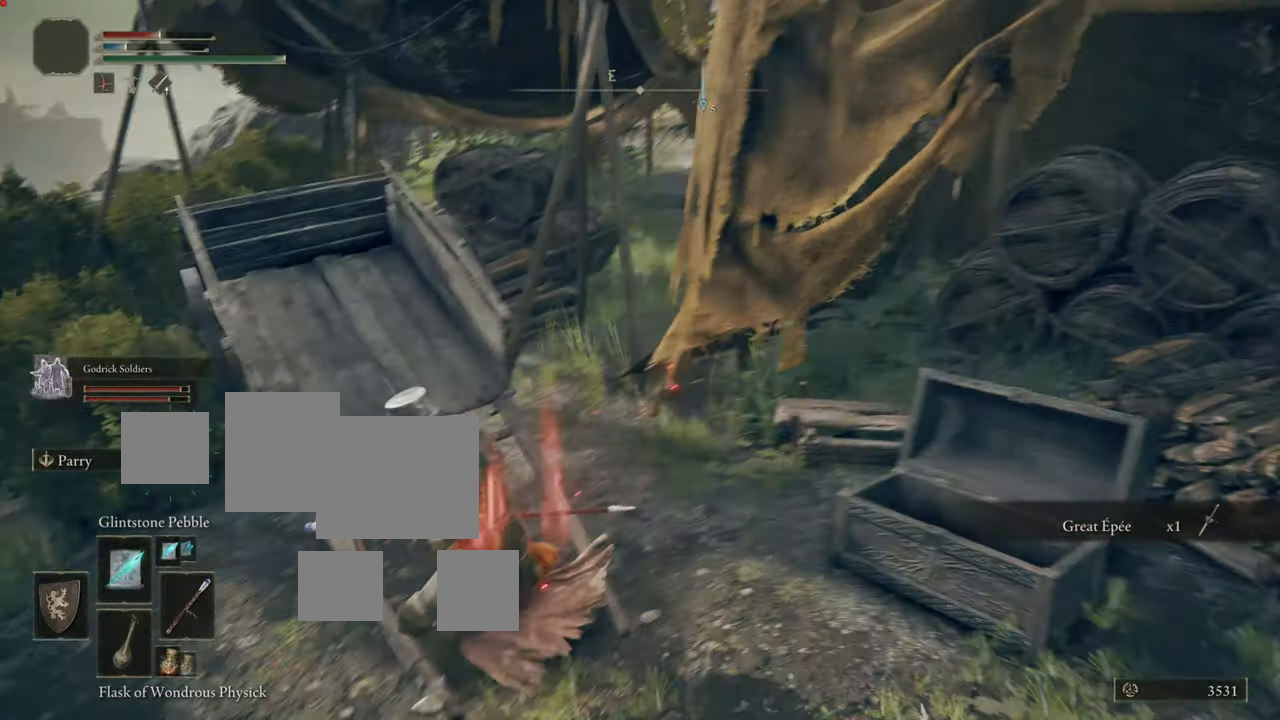
{"buttons": ["L1"], "left_stick": "left", "right_stick": "center", "events": [[33, "right_stick", "center"], [433, "left_stick", "center"], [483, "left_stick", "left"]]}
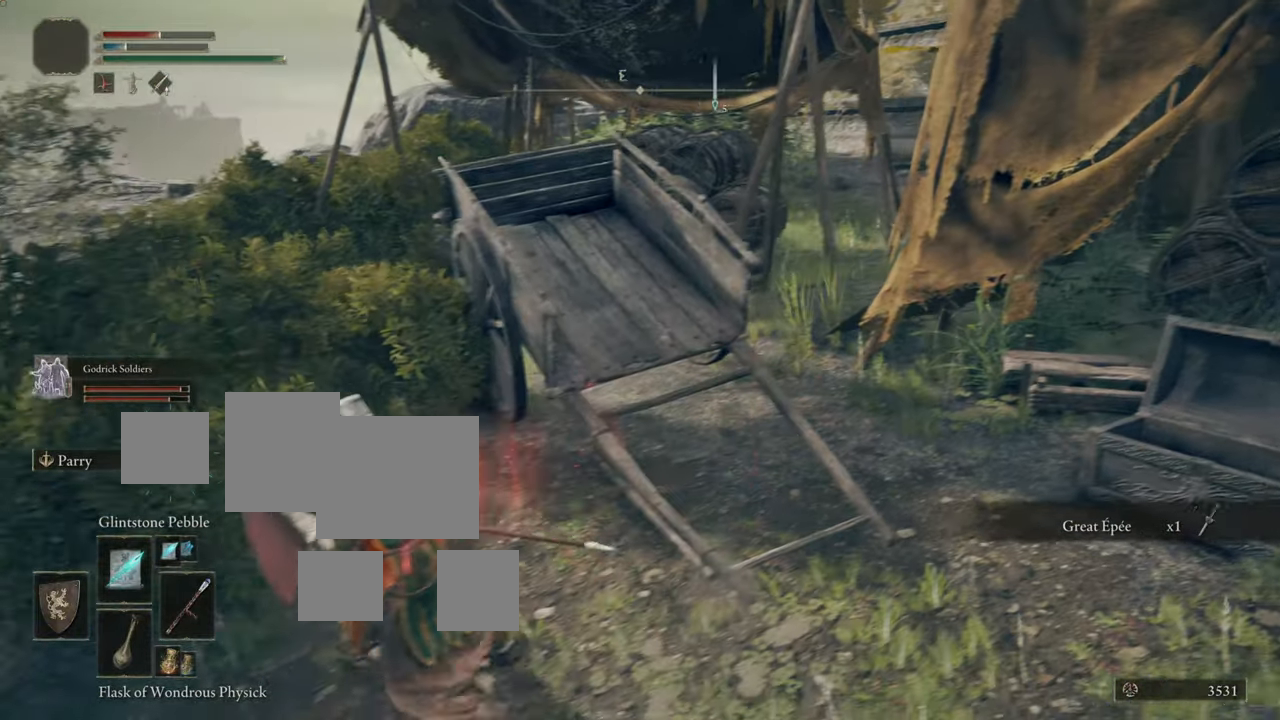
{"buttons": ["L1"], "left_stick": "up", "right_stick": "center", "events": [[84, "left_stick", "center"], [167, "L1", "up"], [250, "left_stick", "up-left"], [267, "L1", "down"], [317, "left_stick", "up"]]}
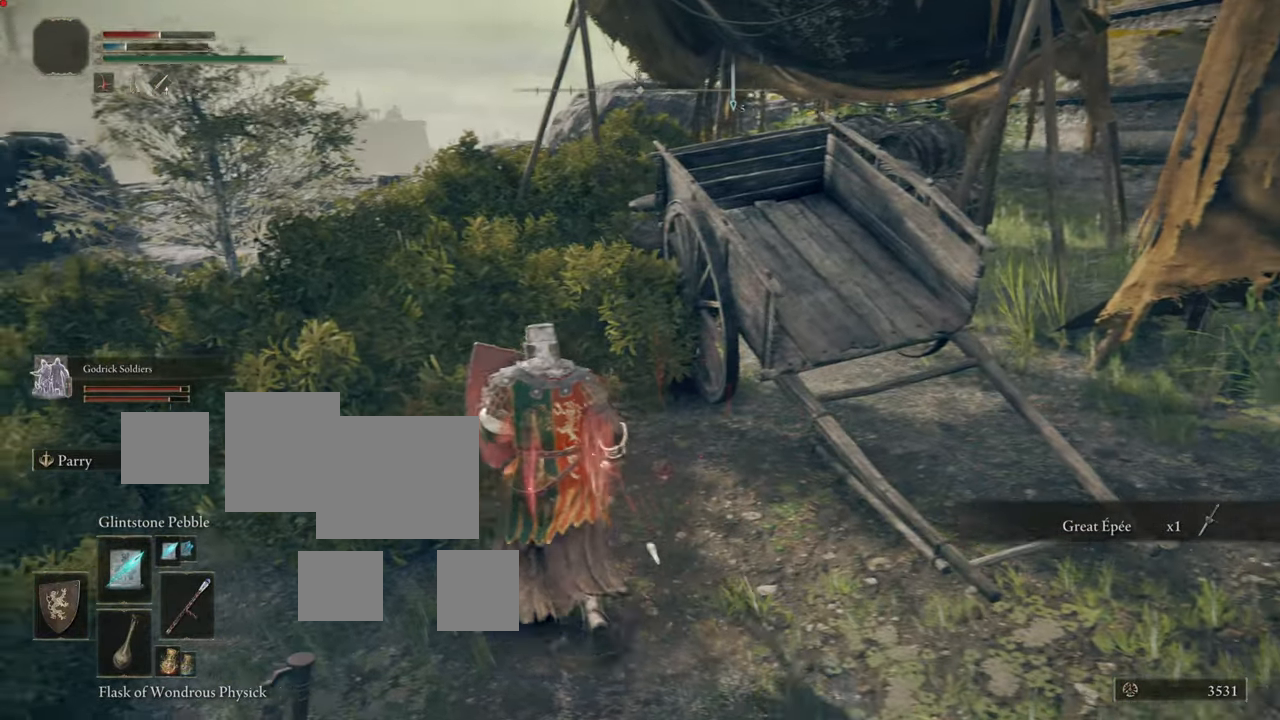
{"buttons": ["L1"], "left_stick": "up", "right_stick": "center", "events": [[83, "right_stick", "right"], [283, "right_stick", "center"]]}
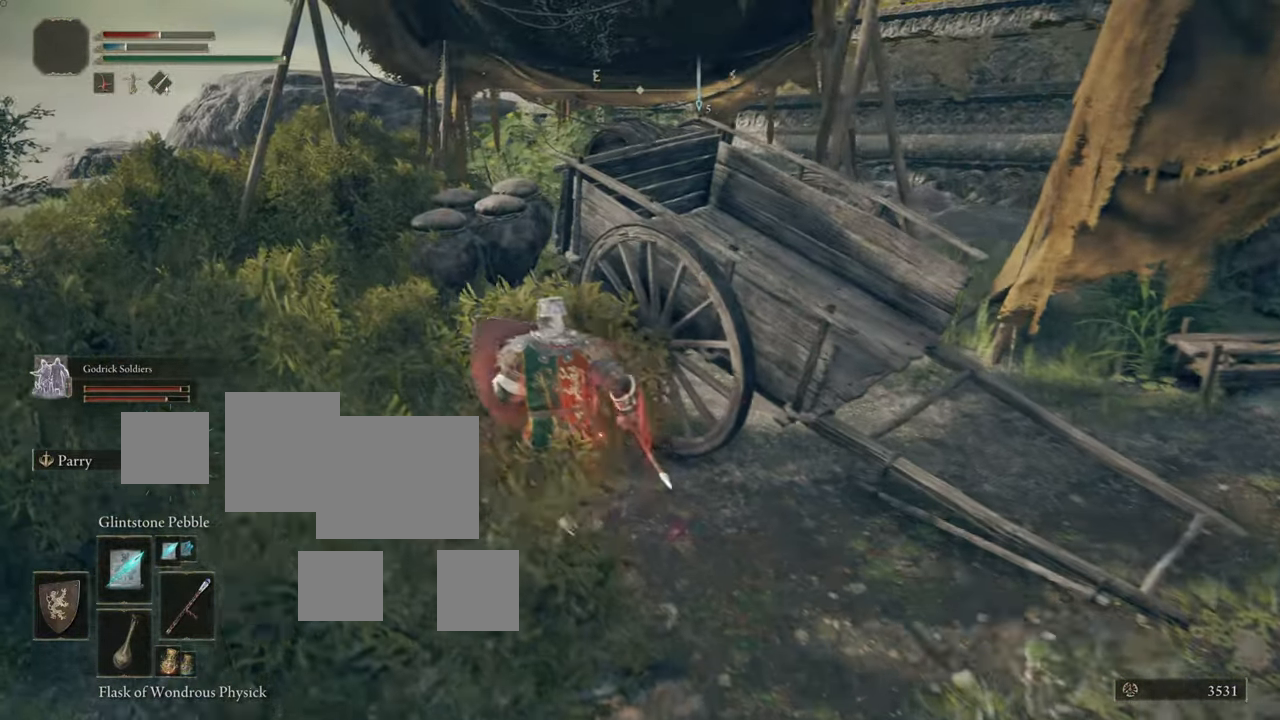
{"buttons": ["L1"], "left_stick": "up-left", "right_stick": "center", "events": [[167, "right_stick", "right"], [350, "left_stick", "up-left"], [434, "right_stick", "center"]]}
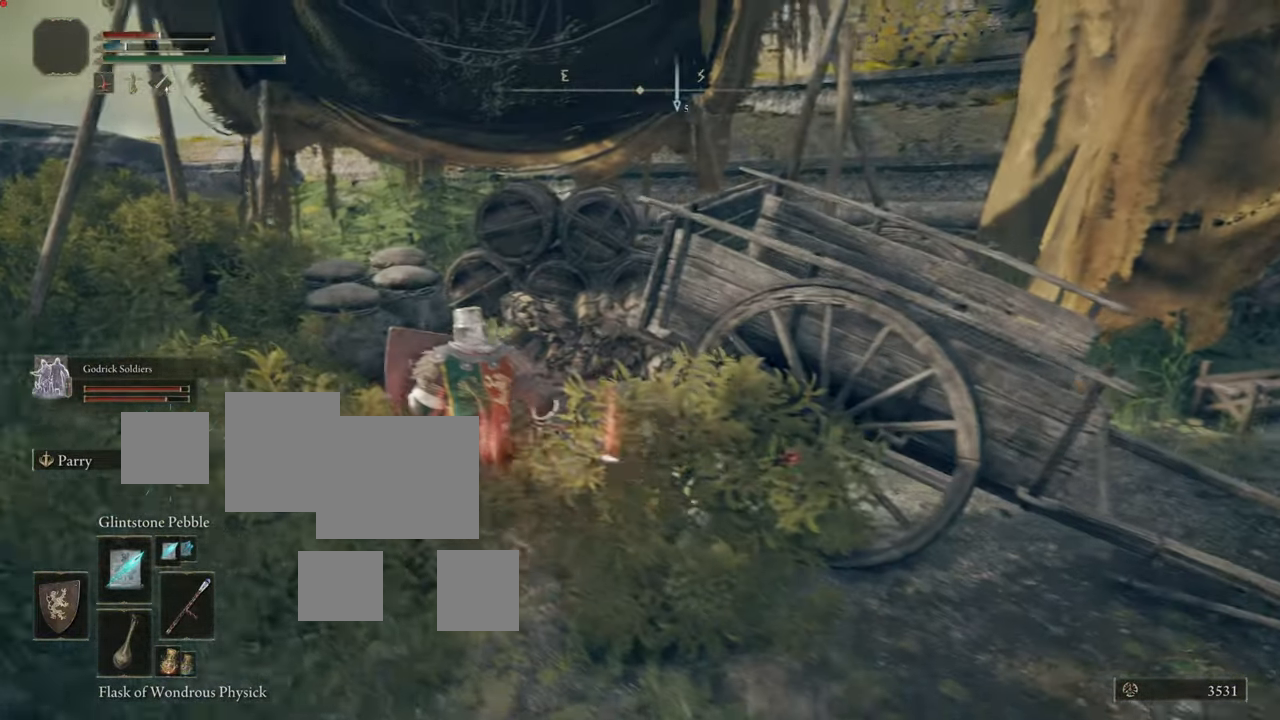
{"buttons": ["L1"], "left_stick": "up-left", "right_stick": "center", "events": []}
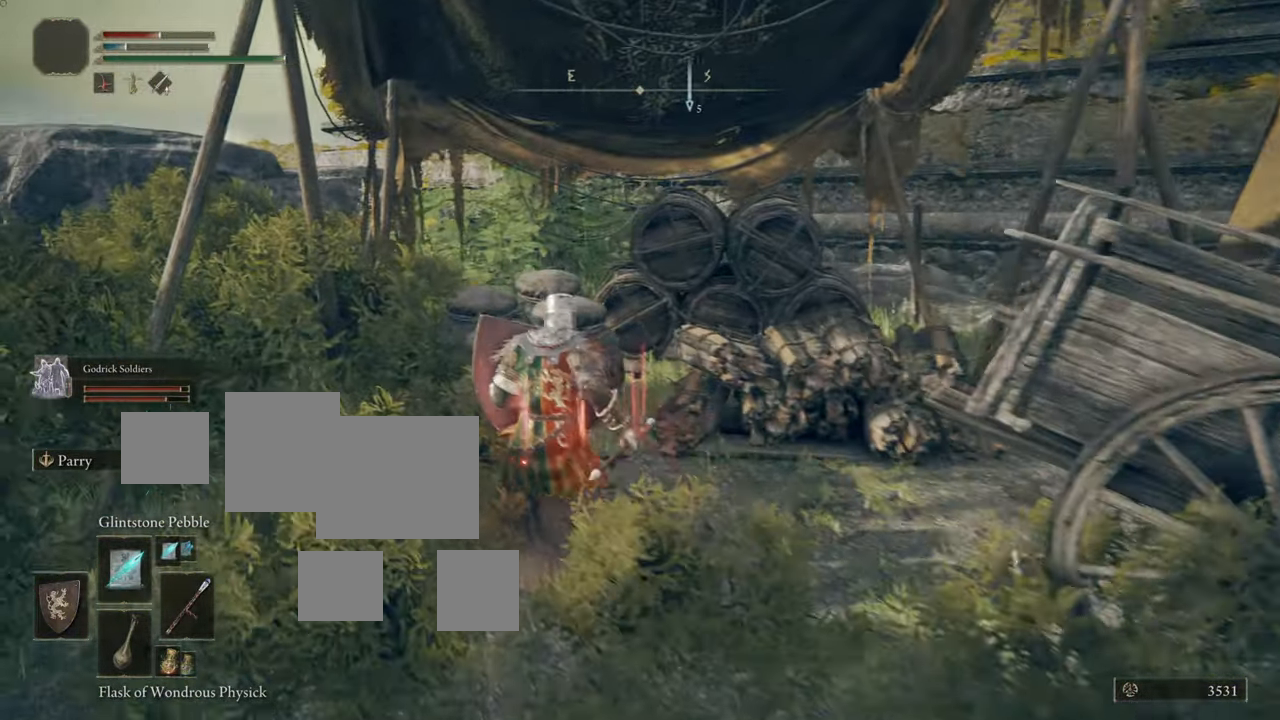
{"buttons": ["L1"], "left_stick": "right", "right_stick": "right", "events": [[134, "left_stick", "right"], [134, "right_stick", "right"]]}
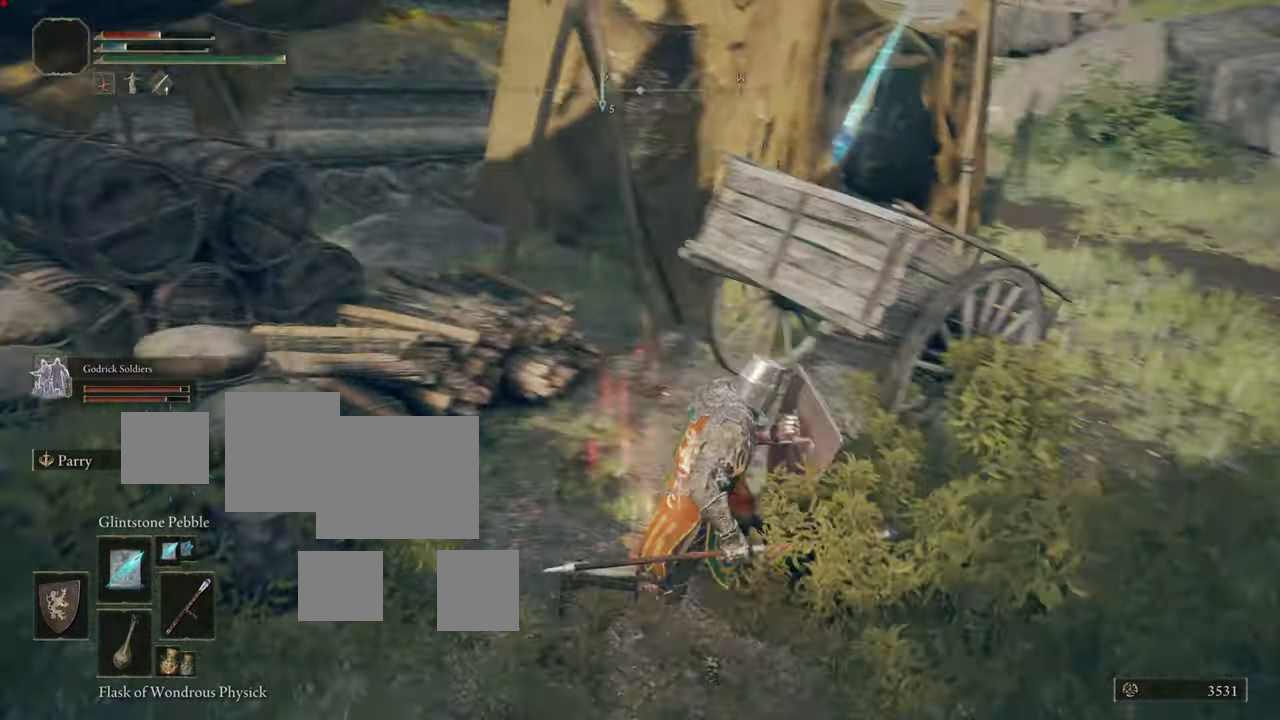
{"buttons": ["L1"], "left_stick": "right", "right_stick": "center", "events": [[100, "right_stick", "center"], [400, "right_stick", "down-right"], [450, "right_stick", "center"]]}
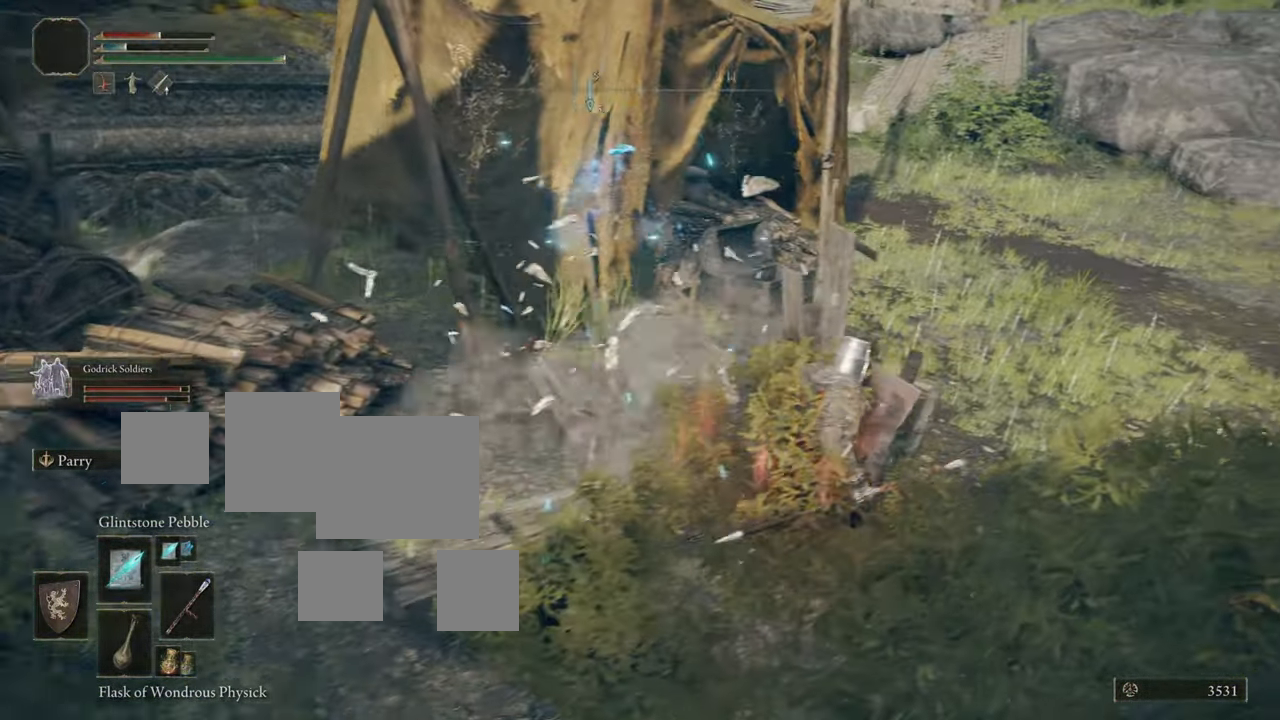
{"buttons": ["L1"], "left_stick": "up-right", "right_stick": "up", "events": [[150, "left_stick", "up-right"], [367, "right_stick", "up"]]}
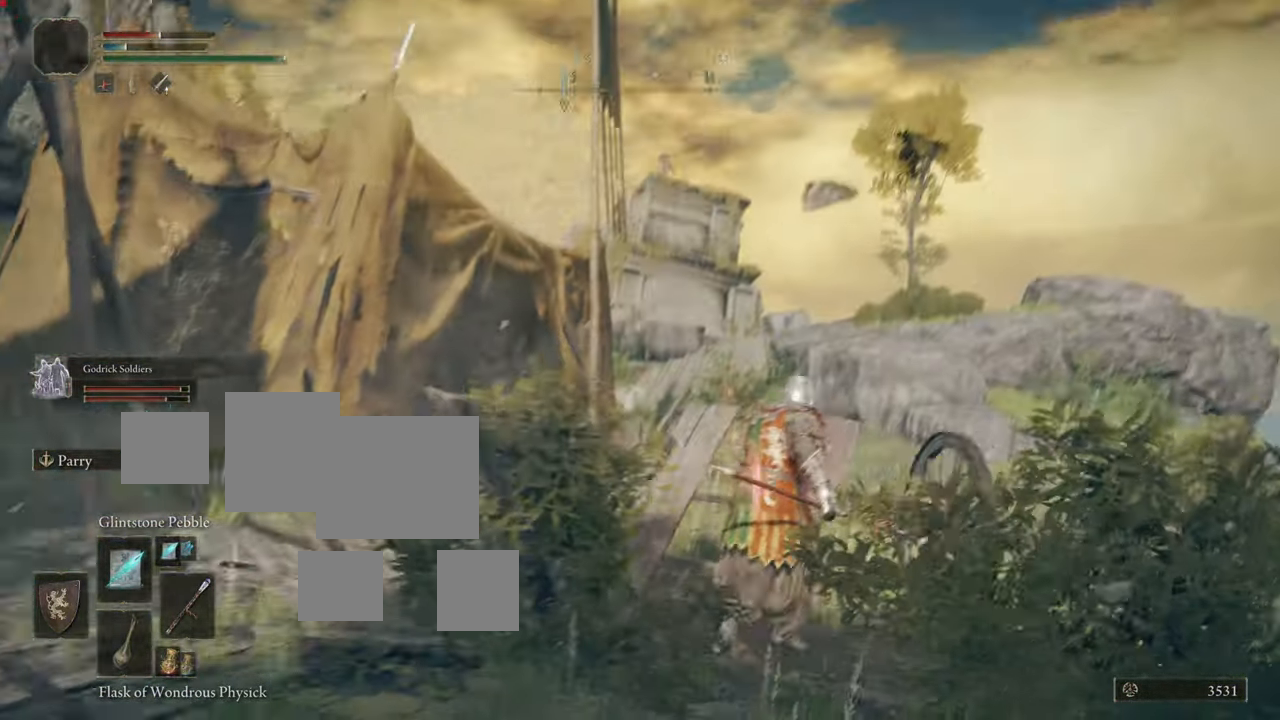
{"buttons": ["L1", "R3"], "left_stick": "up", "right_stick": "center", "events": [[50, "right_stick", "center"], [400, "R3", "down"], [467, "left_stick", "up"]]}